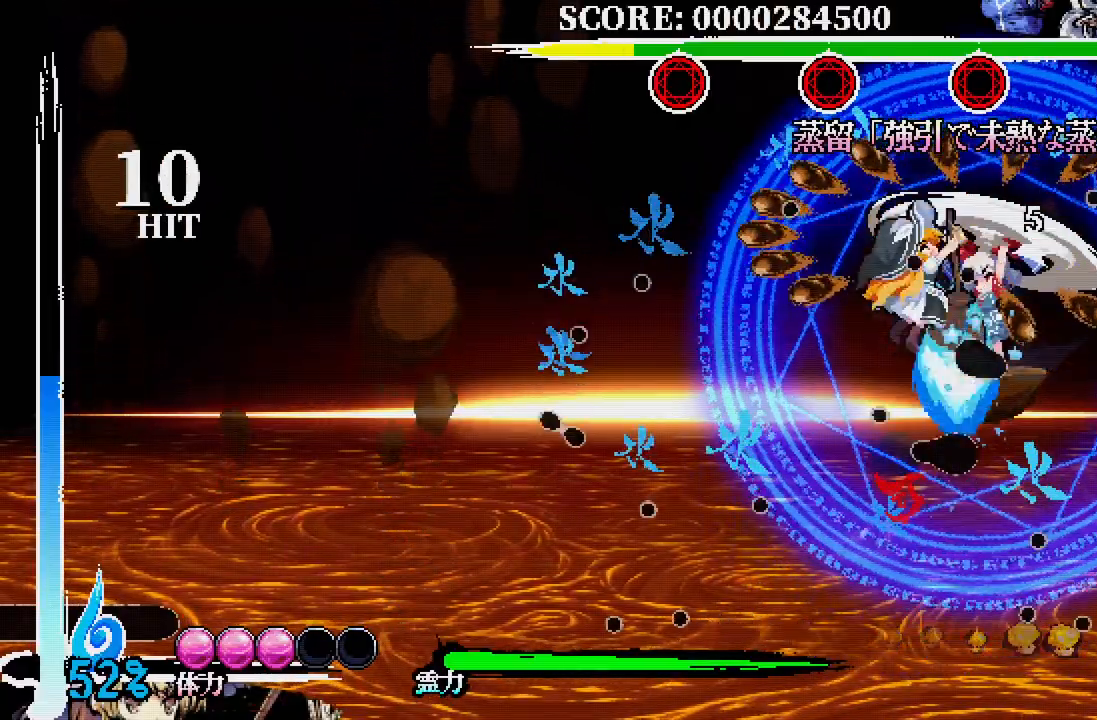
Gameplay with a controller (Xbox layout); each line is a JSON object with the inputs held at the frame after it (dt_ms = milliseconds from this image to that frame). "events" lists button and stick changes between this image and that frame as [ms after this image, input, new state], when the widget could be followed in between. Not read: DPAD_LEFT DPAD_UP L3 R3.
{"dt_ms": 500, "buttons": [], "left_stick": "center", "right_stick": "center", "events": [[33, "X", "down"], [83, "X", "up"]]}
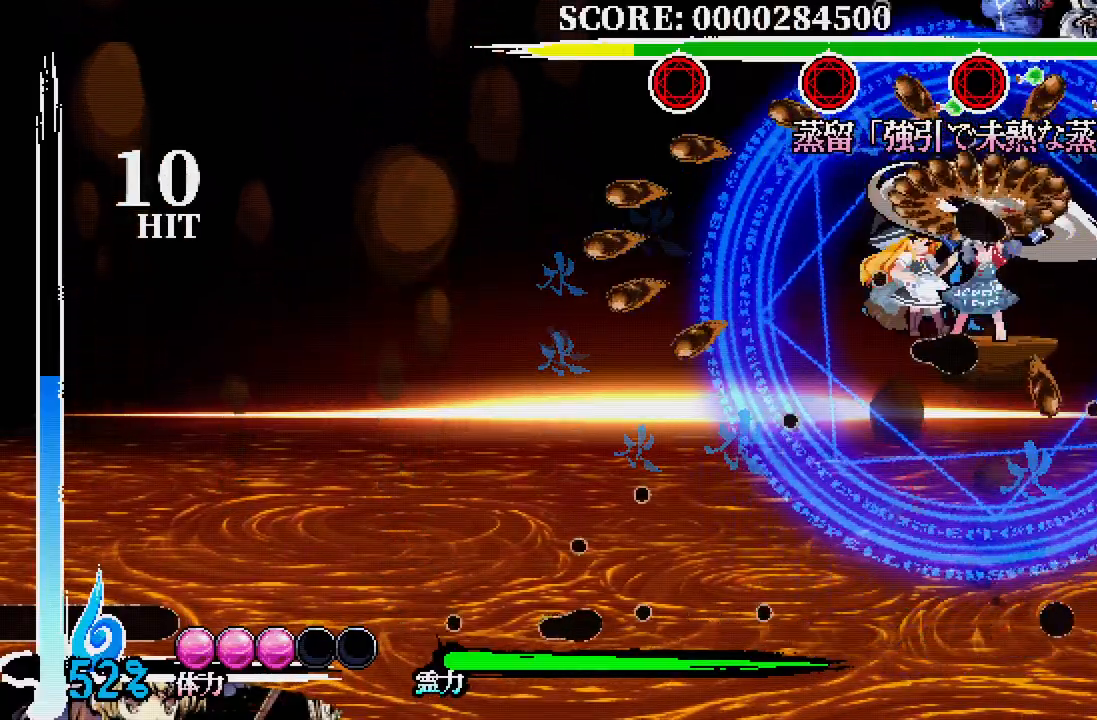
{"dt_ms": 500, "buttons": ["DPAD_RIGHT"], "left_stick": "center", "right_stick": "center", "events": [[283, "DPAD_RIGHT", "down"]]}
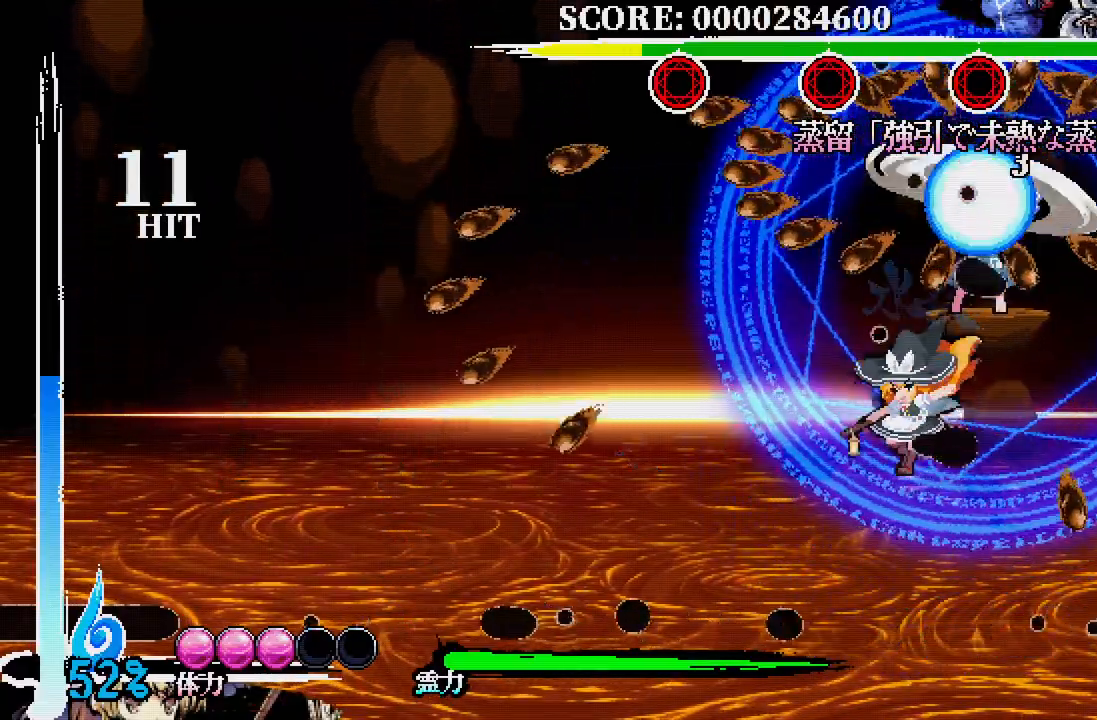
{"dt_ms": 1000, "buttons": [], "left_stick": "center", "right_stick": "center"}
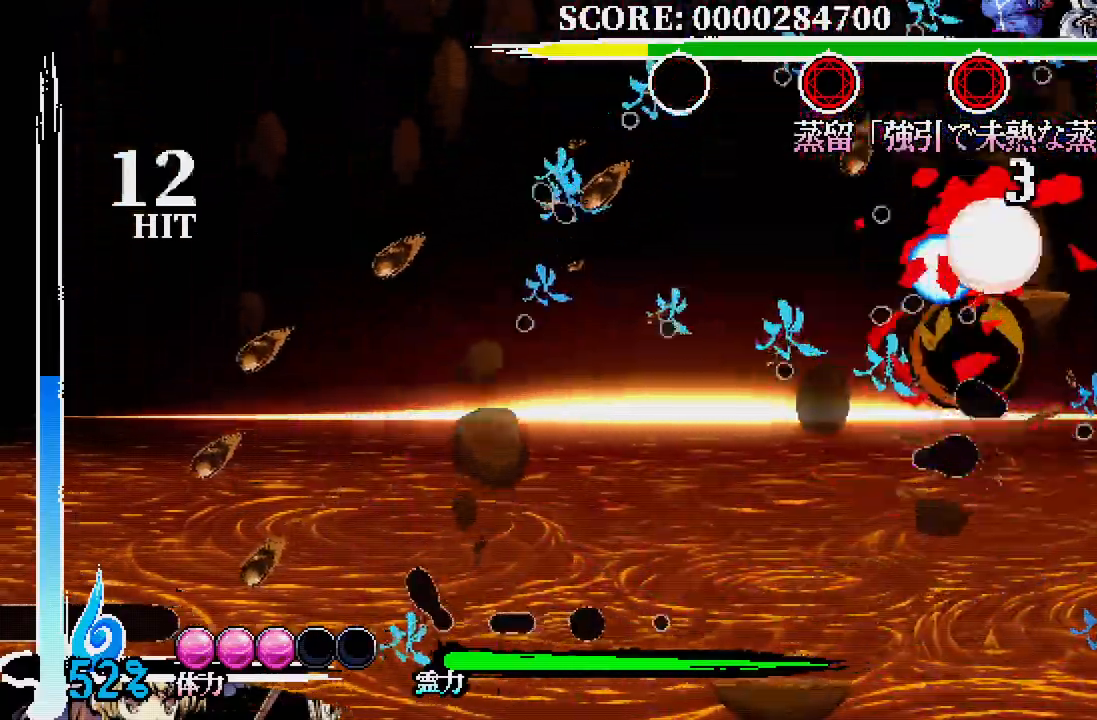
{"dt_ms": 500, "buttons": [], "left_stick": "center", "right_stick": "center", "events": [[33, "X", "down"], [117, "X", "up"], [183, "X", "down"], [217, "X", "up"]]}
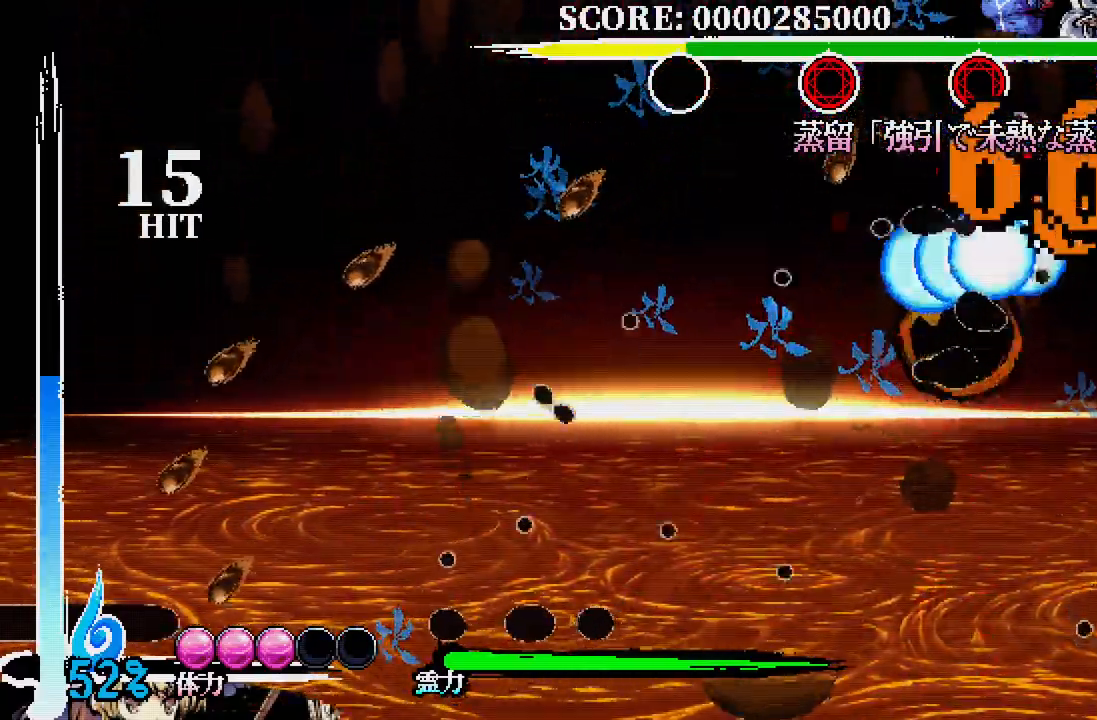
{"dt_ms": 500, "buttons": ["A", "DPAD_RIGHT"], "left_stick": "center", "right_stick": "center", "events": [[400, "DPAD_RIGHT", "down"], [483, "A", "down"]]}